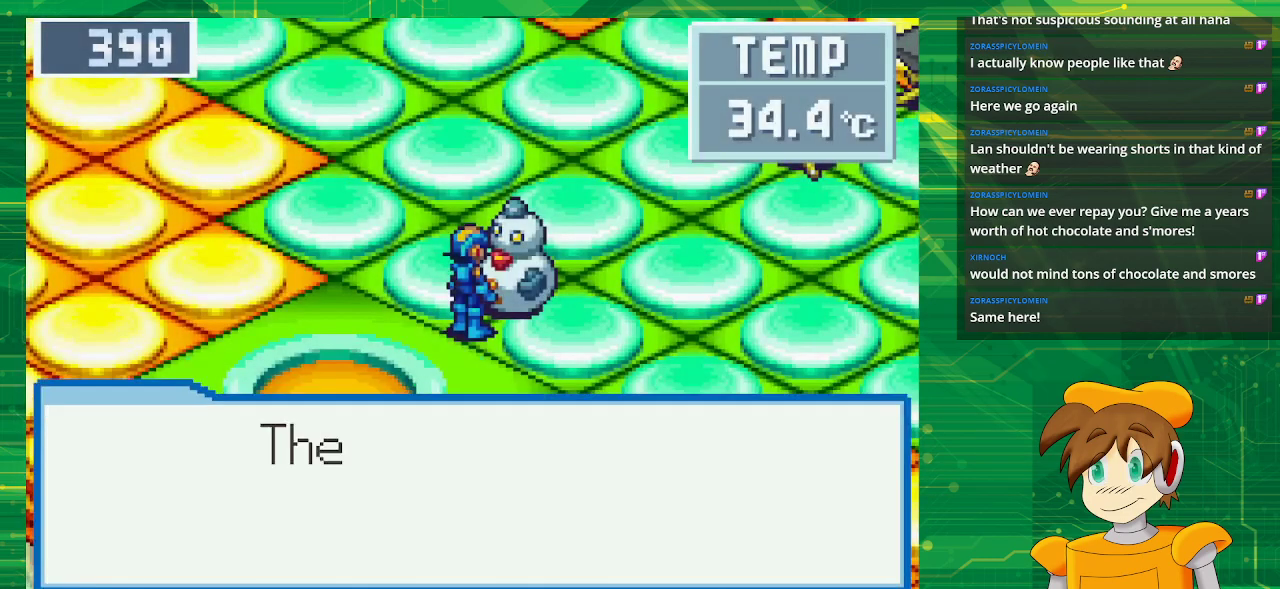
Gameplay with a controller (Nintendo layout); each line is a JSON object with the inputs held at the frame after it. "events" lists button and stick changes between this image and that frame as [ms after this image, input, new state], when the widget could be followed in between. Not read: L3 R3.
{"buttons": [], "events": [[300, "A", "down"], [467, "A", "up"]]}
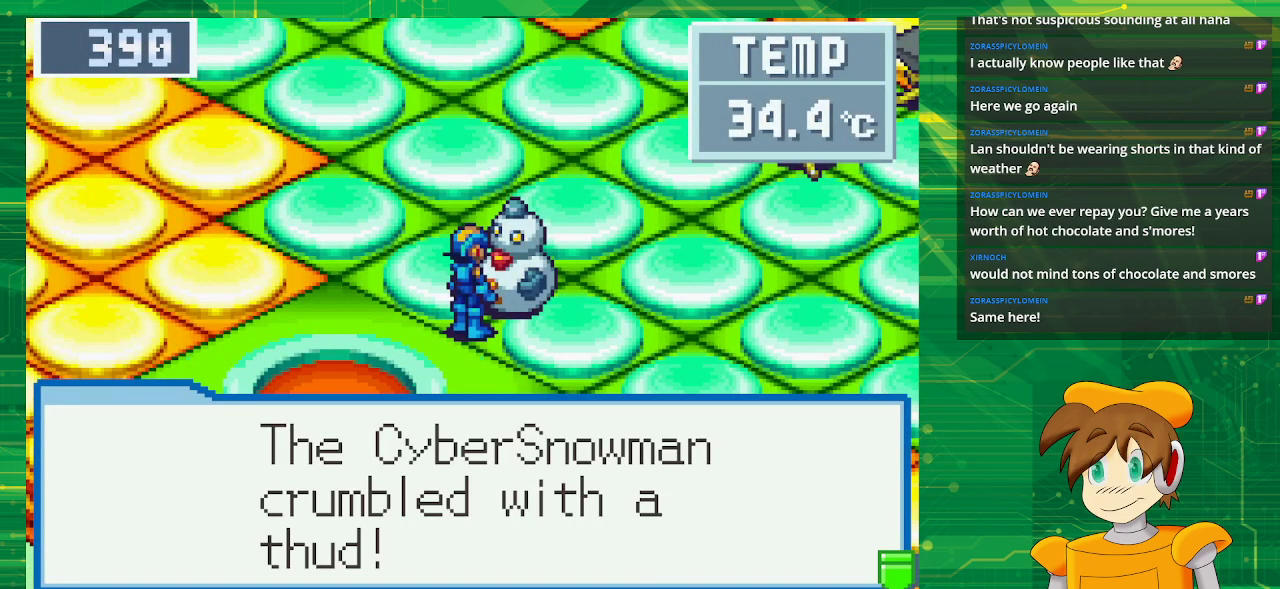
{"buttons": [], "events": [[83, "A", "down"], [250, "A", "up"]]}
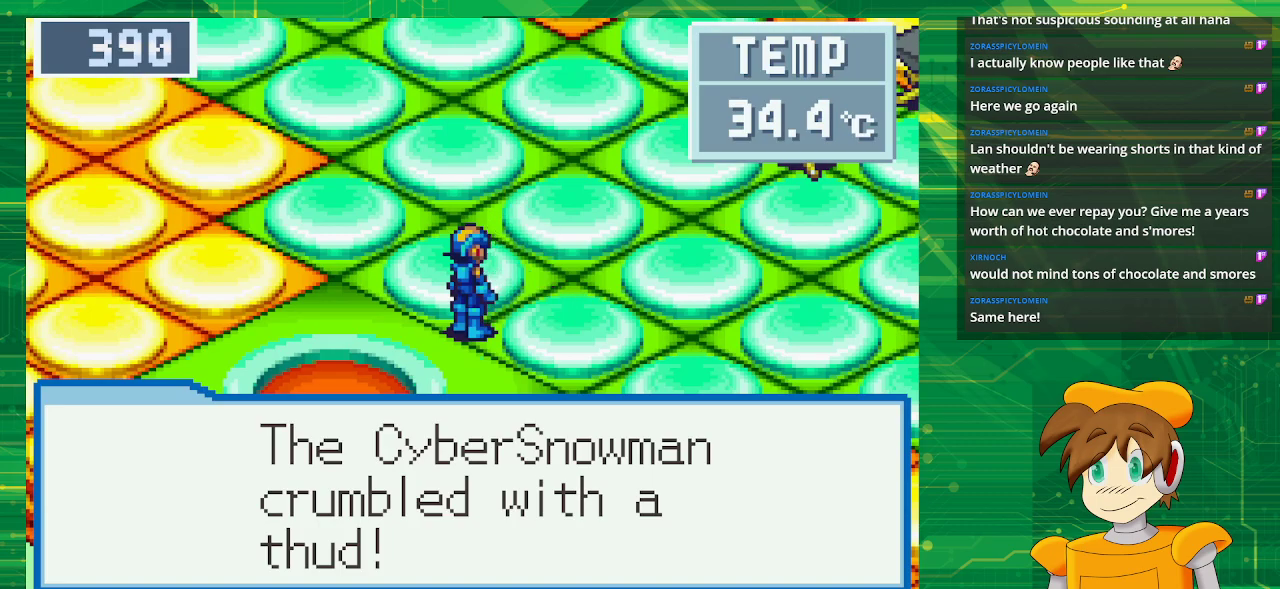
{"buttons": ["A"], "events": [[383, "A", "down"]]}
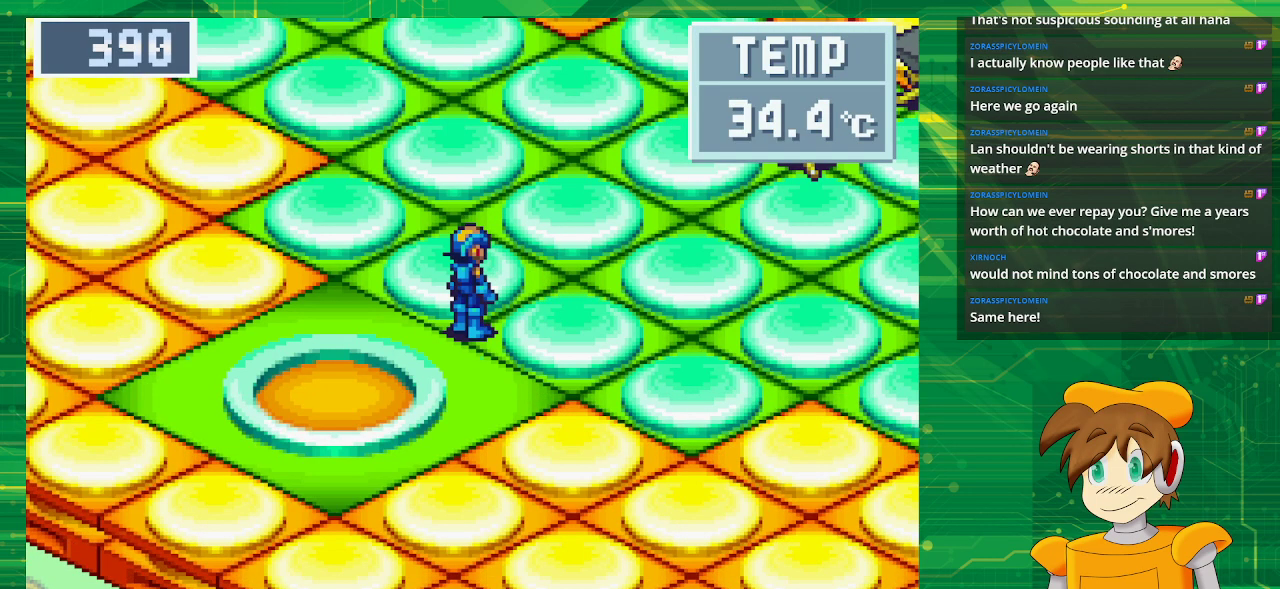
{"buttons": ["B", "DPAD_UP", "DPAD_LEFT"], "events": [[17, "A", "up"], [383, "B", "down"], [400, "DPAD_UP", "down"], [483, "DPAD_LEFT", "down"]]}
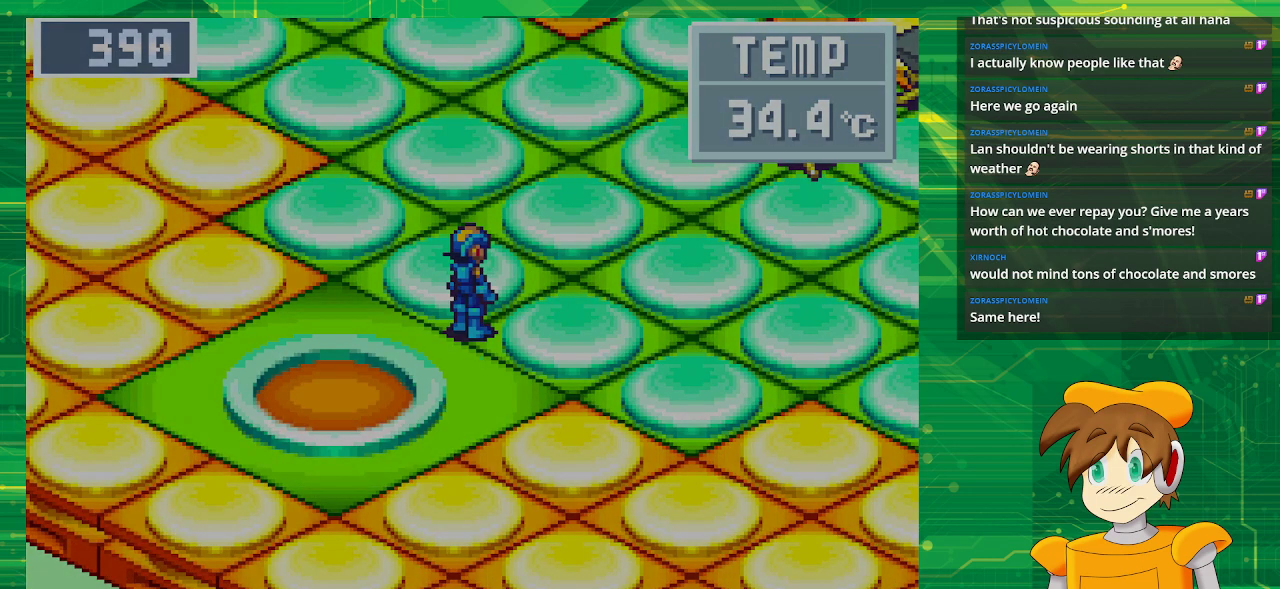
{"buttons": [], "events": [[300, "DPAD_LEFT", "up"], [383, "DPAD_UP", "up"], [400, "B", "up"]]}
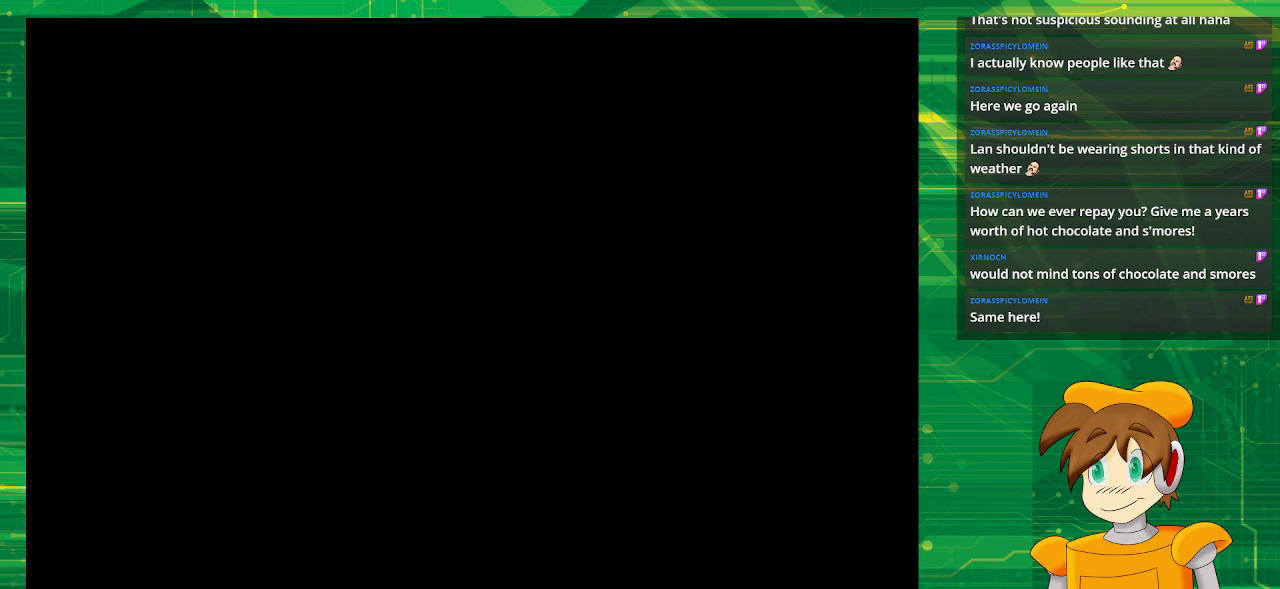
{"buttons": [], "events": []}
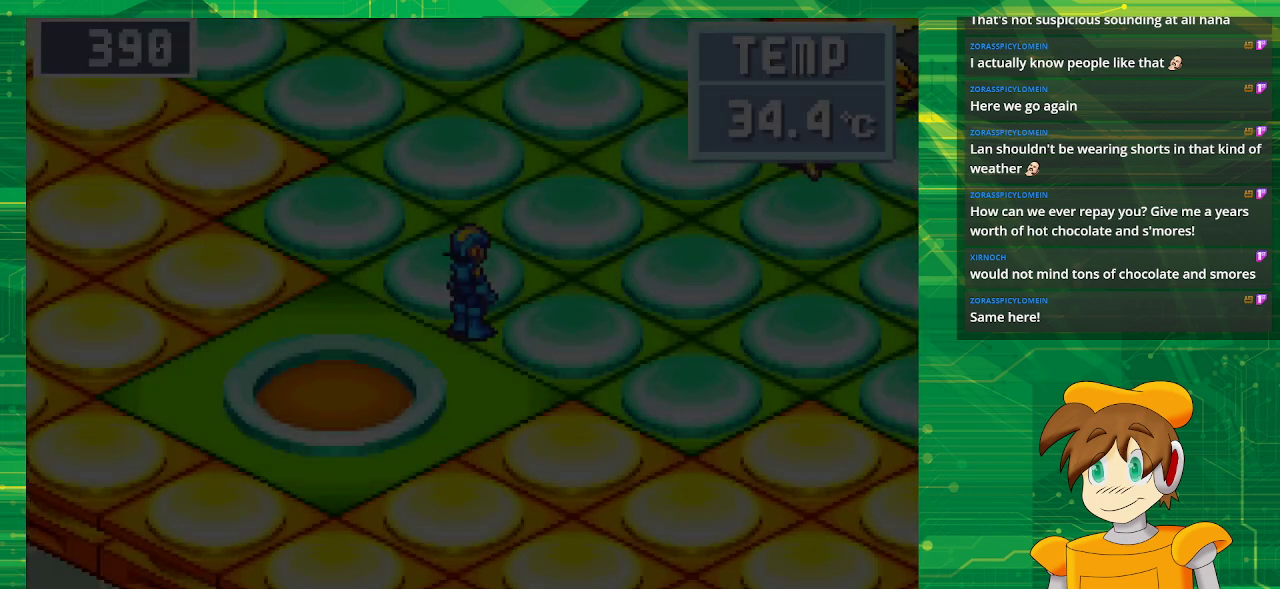
{"buttons": ["B", "DPAD_UP", "DPAD_LEFT"], "events": [[350, "B", "down"], [350, "DPAD_UP", "down"], [400, "DPAD_LEFT", "down"]]}
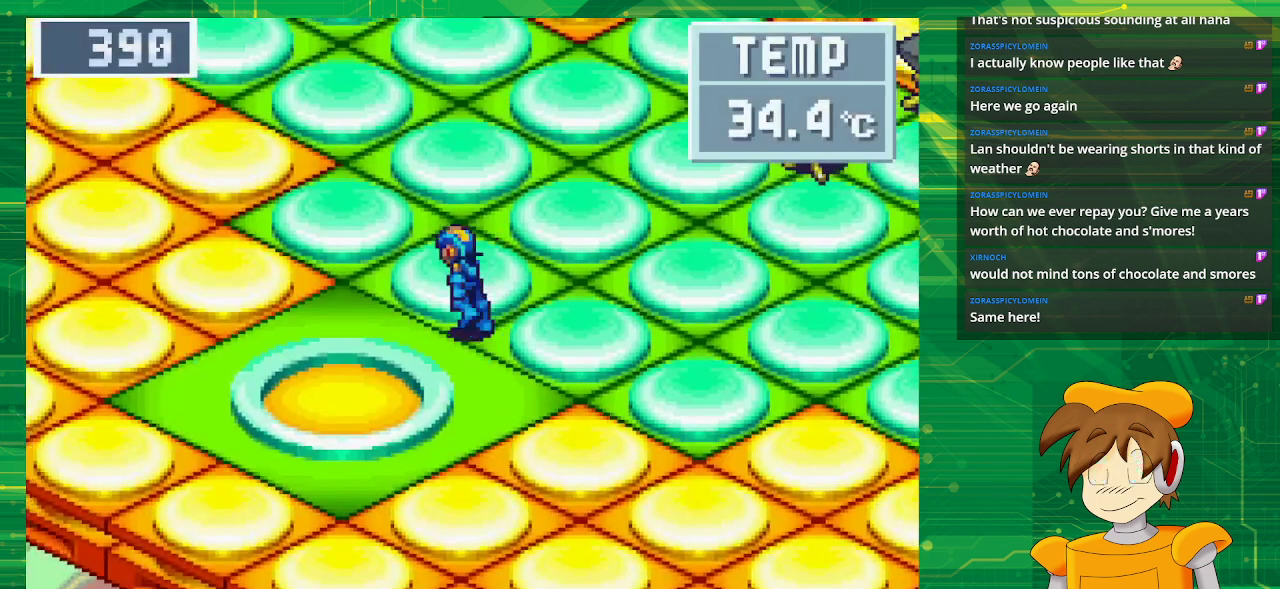
{"buttons": ["B", "DPAD_UP", "DPAD_LEFT"], "events": []}
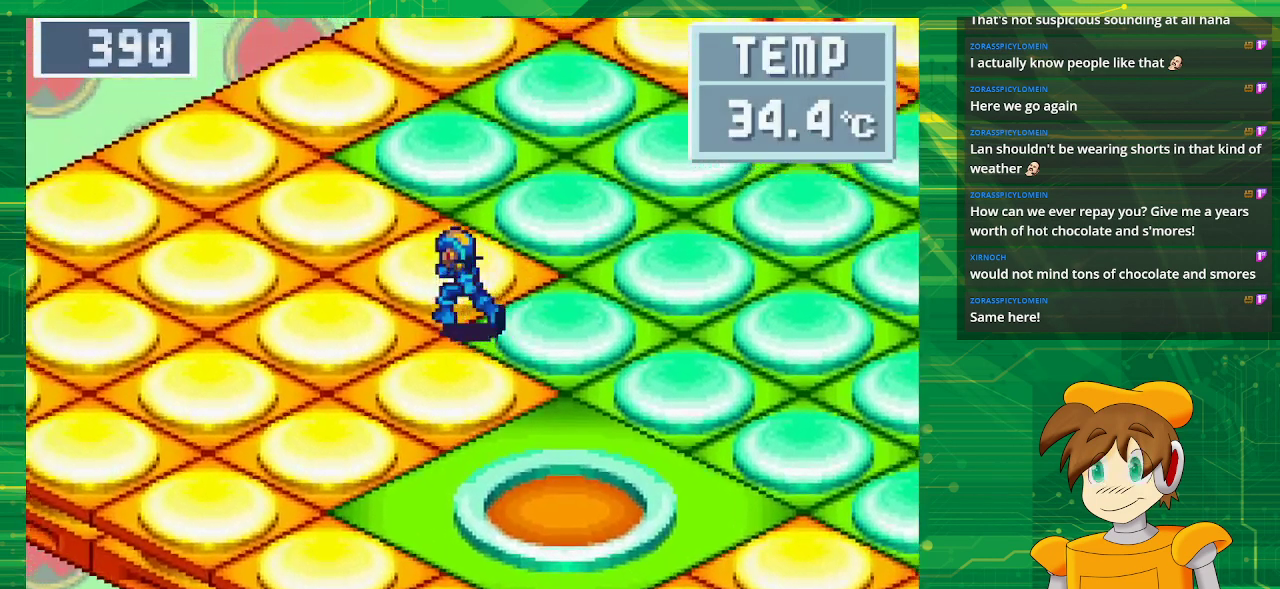
{"buttons": ["B", "DPAD_UP", "DPAD_RIGHT"], "events": [[267, "DPAD_LEFT", "up"], [333, "DPAD_RIGHT", "down"], [333, "DPAD_UP", "up"], [500, "DPAD_UP", "down"]]}
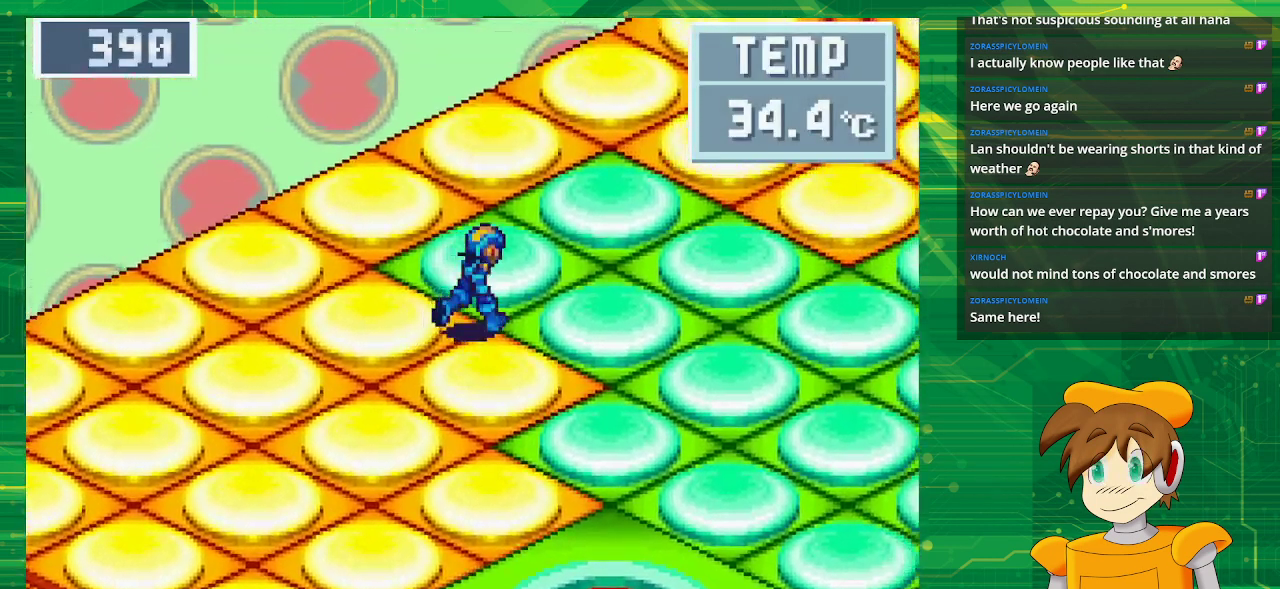
{"buttons": ["B", "DPAD_UP", "DPAD_RIGHT"]}
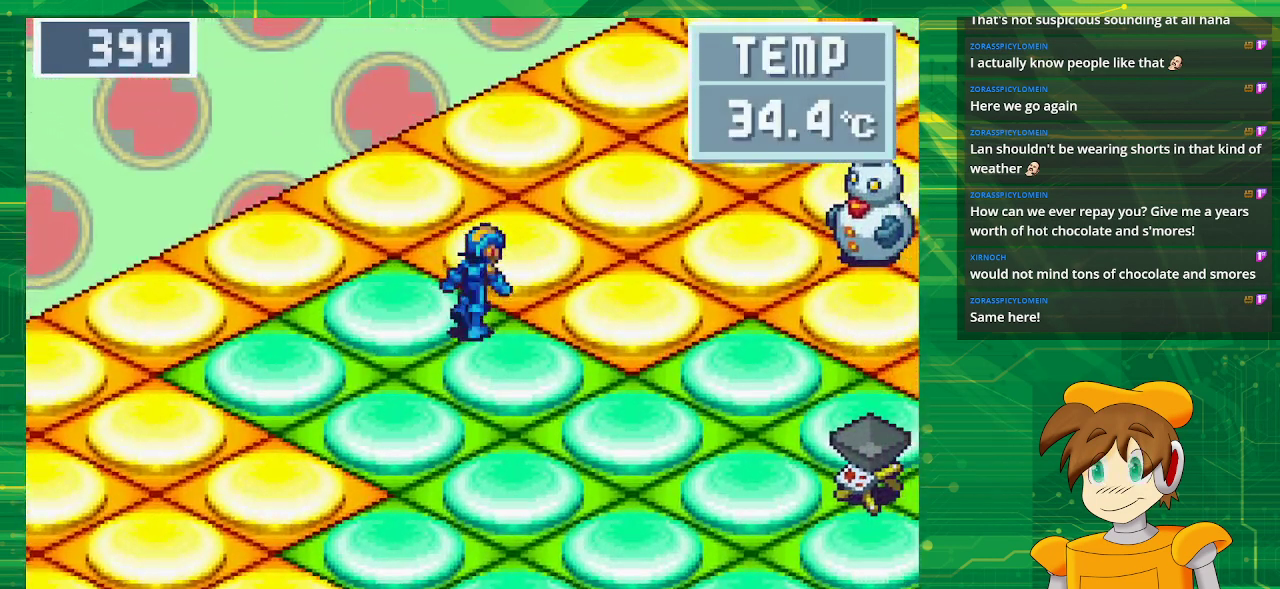
{"buttons": ["B", "DPAD_RIGHT"], "events": [[117, "DPAD_UP", "up"]]}
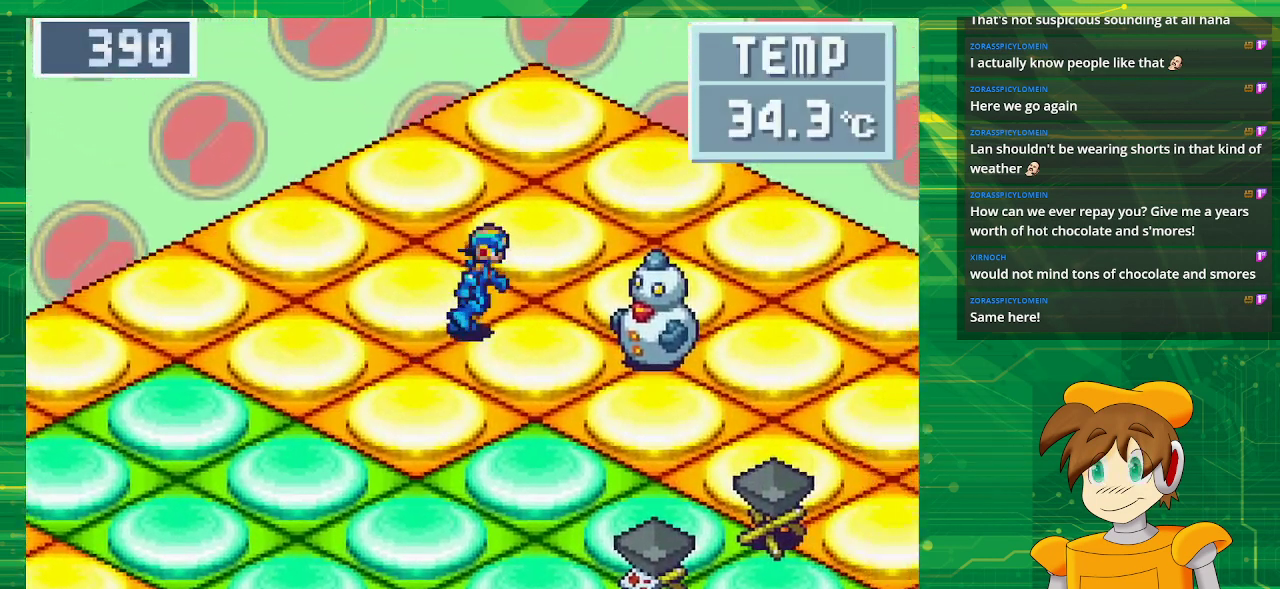
{"buttons": [], "events": [[267, "A", "down"], [350, "DPAD_RIGHT", "up"], [400, "B", "up"], [433, "A", "up"]]}
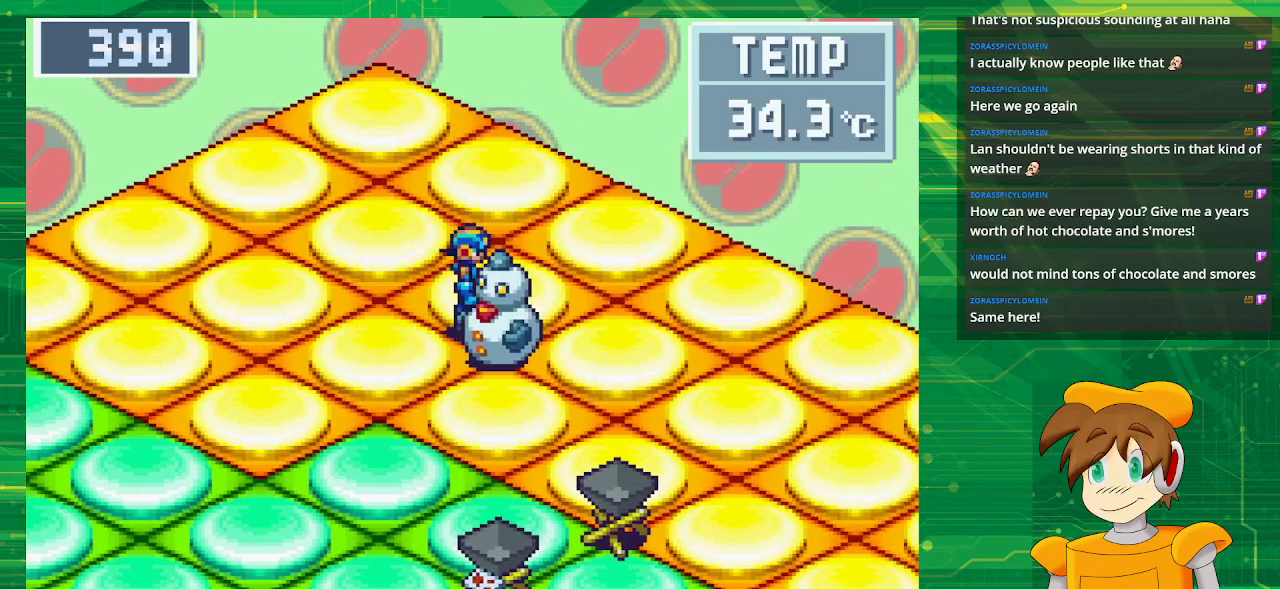
{"buttons": [], "events": [[250, "DPAD_DOWN", "down"], [267, "A", "down"], [350, "DPAD_DOWN", "up"], [433, "A", "up"]]}
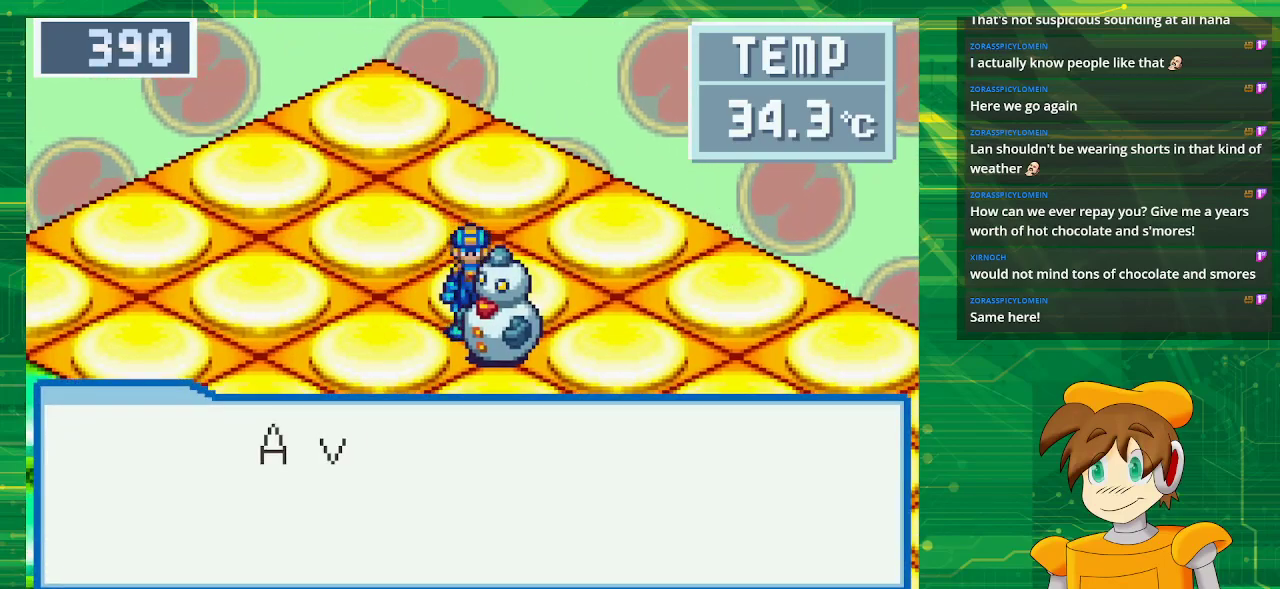
{"buttons": [], "events": [[200, "A", "down"], [367, "A", "up"]]}
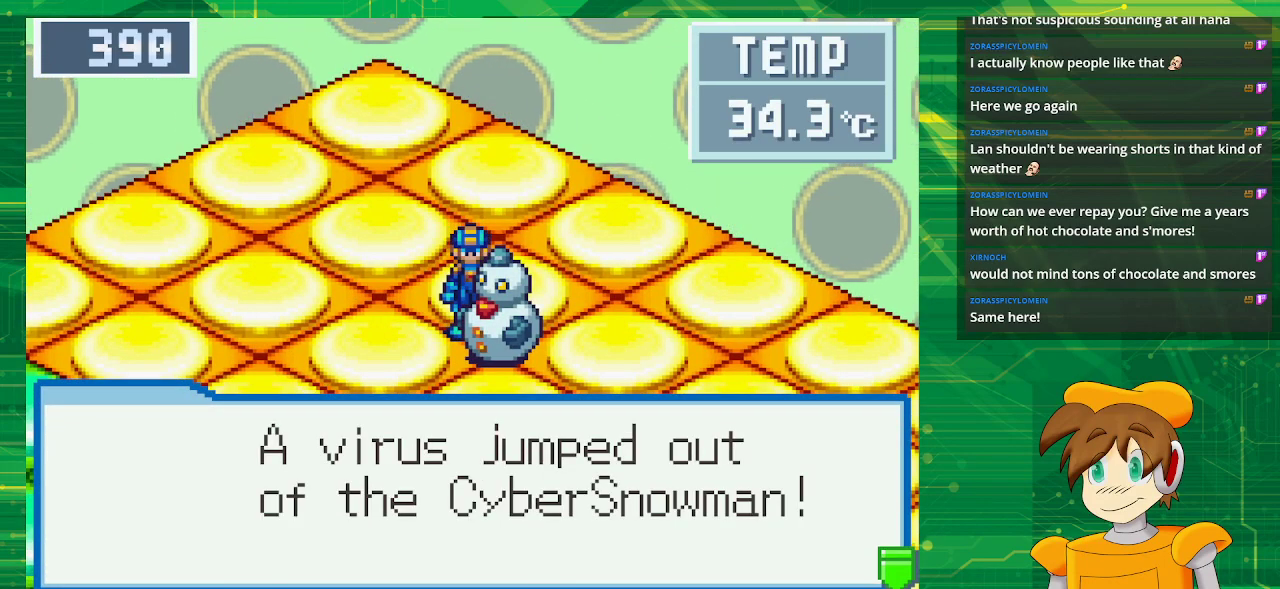
{"buttons": [], "events": [[33, "A", "down"], [200, "A", "up"]]}